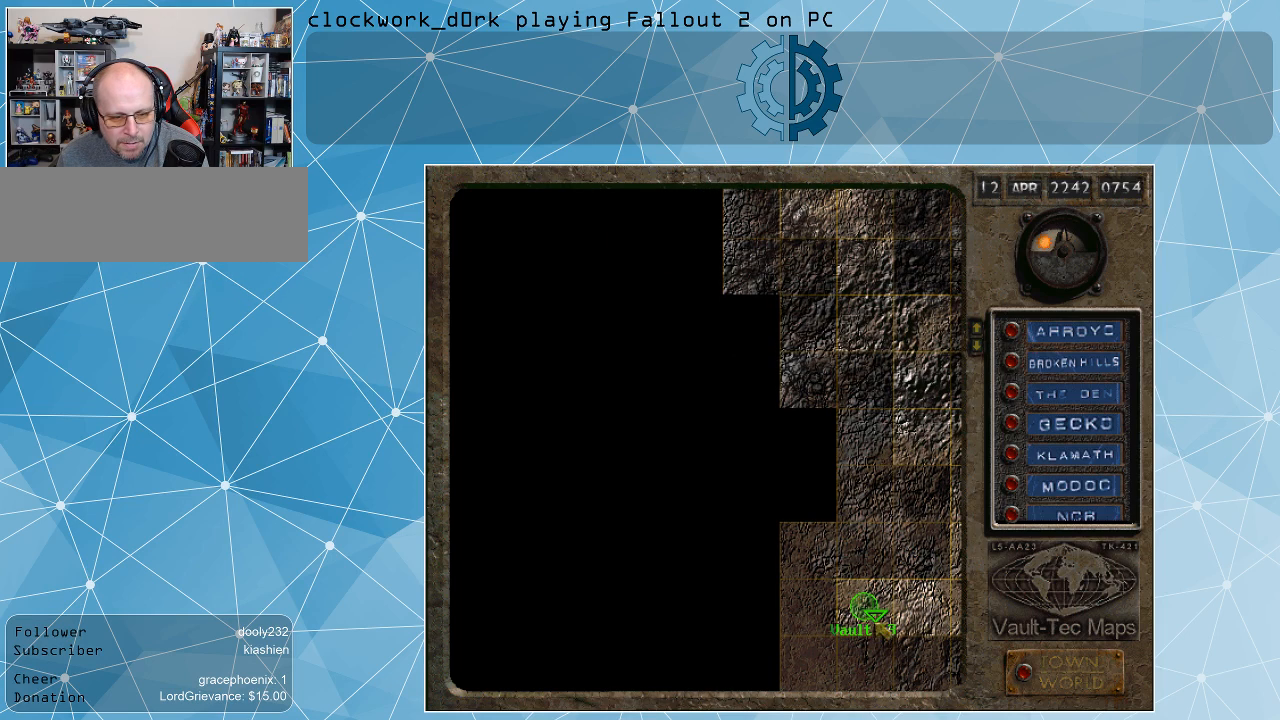
Gameplay with keyboard and mouse; each line is a JSON object with the keys and mouse buttons held at the frame after it. "events" lists presses ("down") and releases ("up") of ".", "/", "0", "1", "2", "3", "4", "5", "6", "7", "8", "9", "a", "alt_l", "alt_r", "b", "backslash", "backspace", "c", "caps_lock", "comma", "ctrl_l", "ctrl_r", "d", "e", "equals", "f", "g", "h", "i", "j", "k", "l", "lbracket", "m", "minus", "n", "o", "p", "q", "quote", "r", "rbracket", "return", "s", "semicolon", "shift_l", "shift_r", "space", "super", "t", "tab", "tilde", "u", "v", "w", "x", "y", "z", "mouse_left" and "mouse_right" between this image and that frame as [ms after this image, input, new state], when the widget could be followed in between. "mouse_left", "mouse_right" = the "left", "right" buttons of the "mouse" list. No other keys are recorded. Not read: mouse_move.
{"keys": [], "mouse": [], "events": [[300, "mouse_left", "down"], [434, "mouse_left", "up"]]}
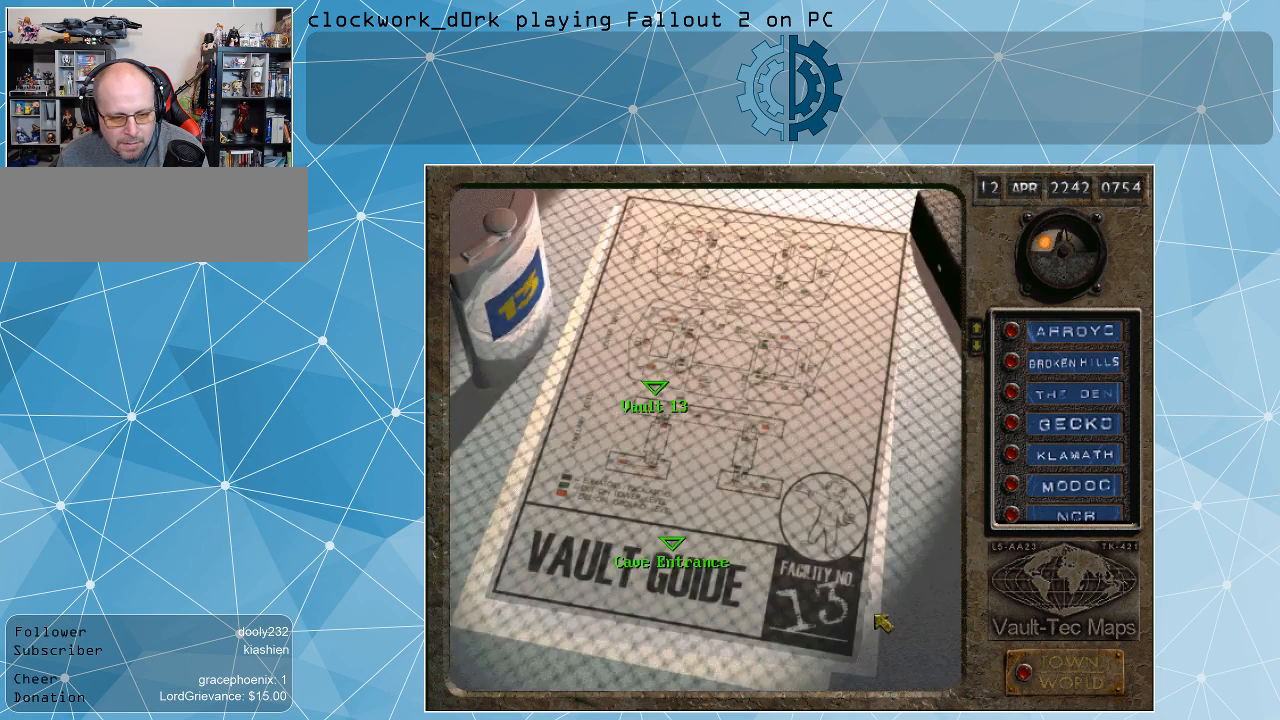
{"keys": [], "mouse": [], "events": []}
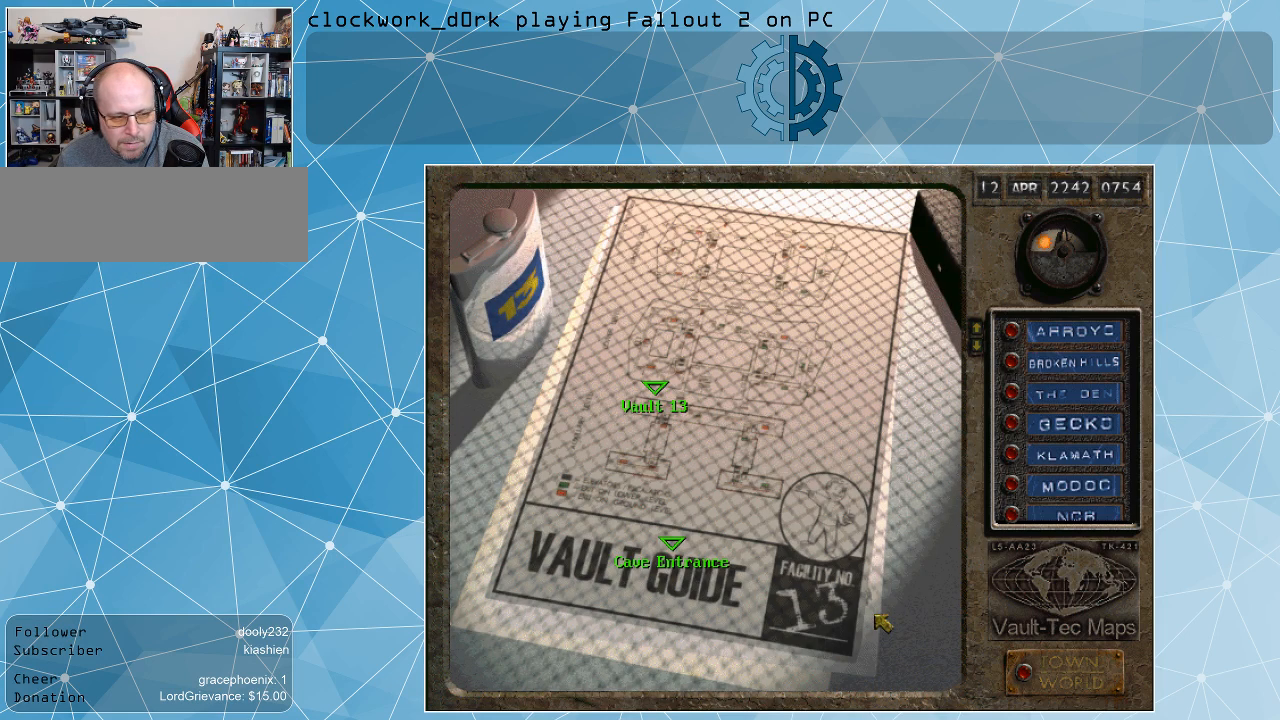
{"keys": [], "mouse": [], "events": []}
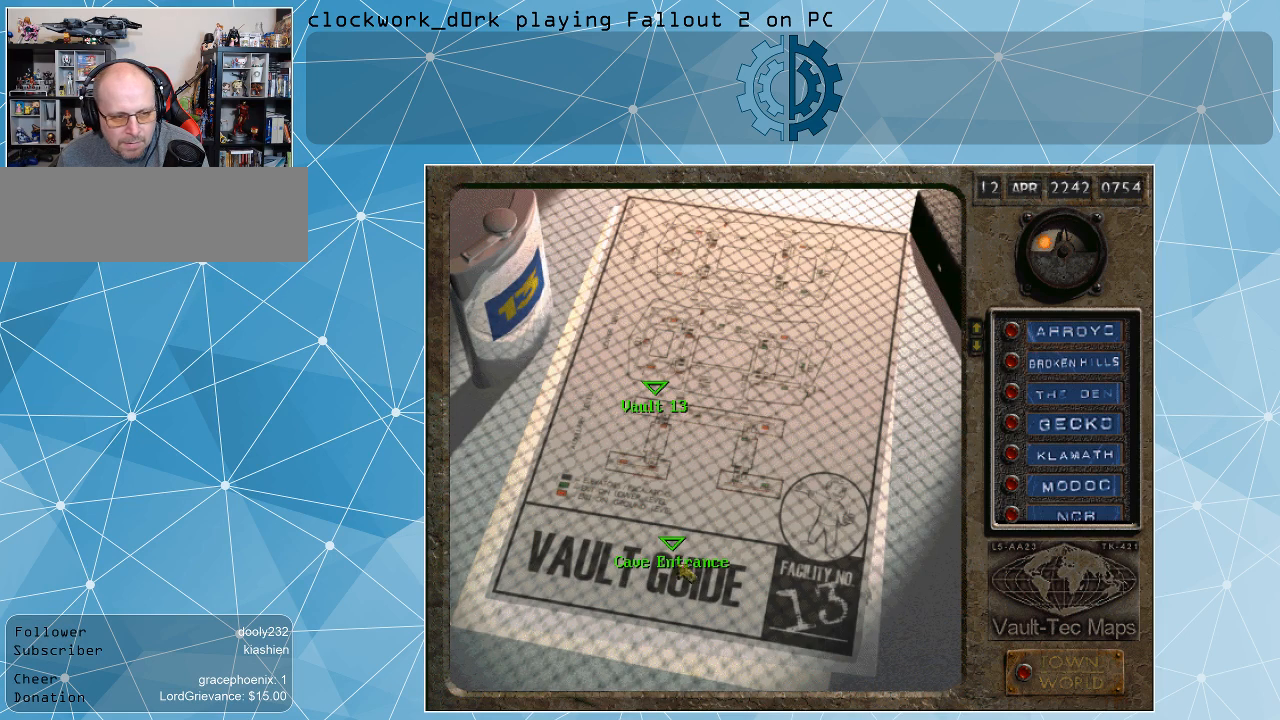
{"keys": [], "mouse": [], "events": []}
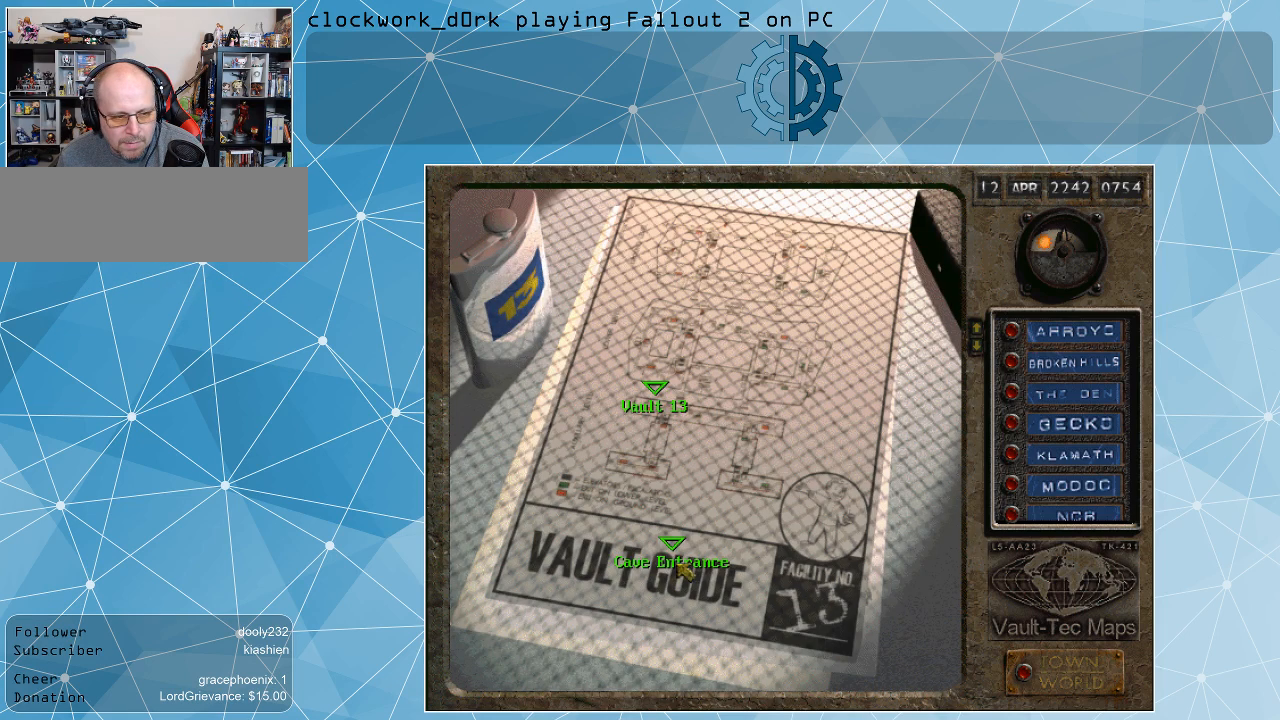
{"keys": [], "mouse": [], "events": []}
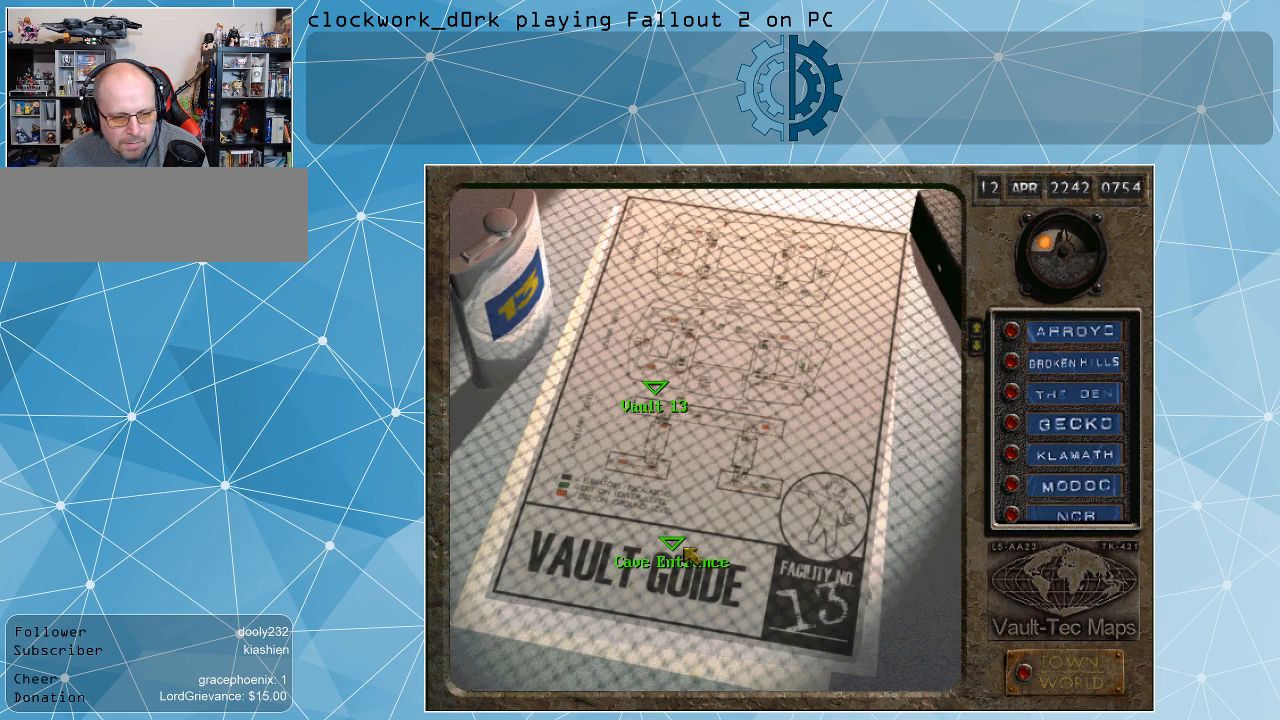
{"keys": [], "mouse": [], "events": []}
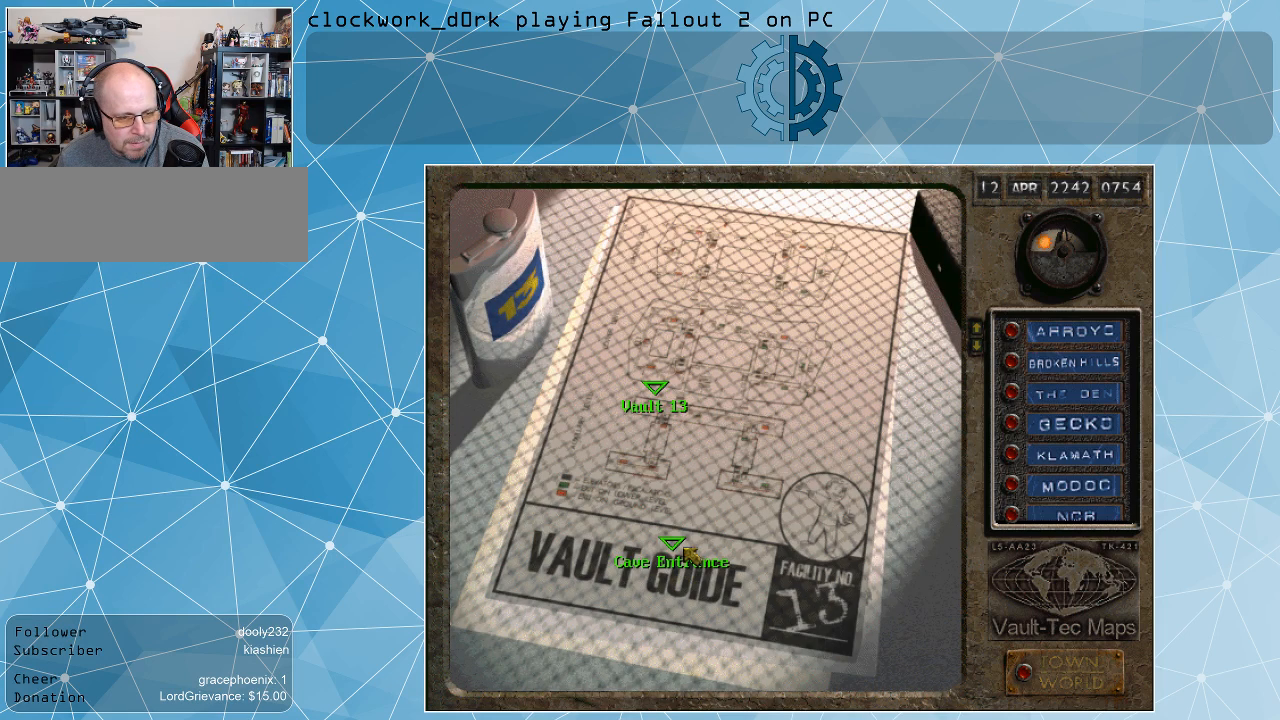
{"keys": [], "mouse": [], "events": [[400, "mouse_left", "down"], [500, "mouse_left", "up"]]}
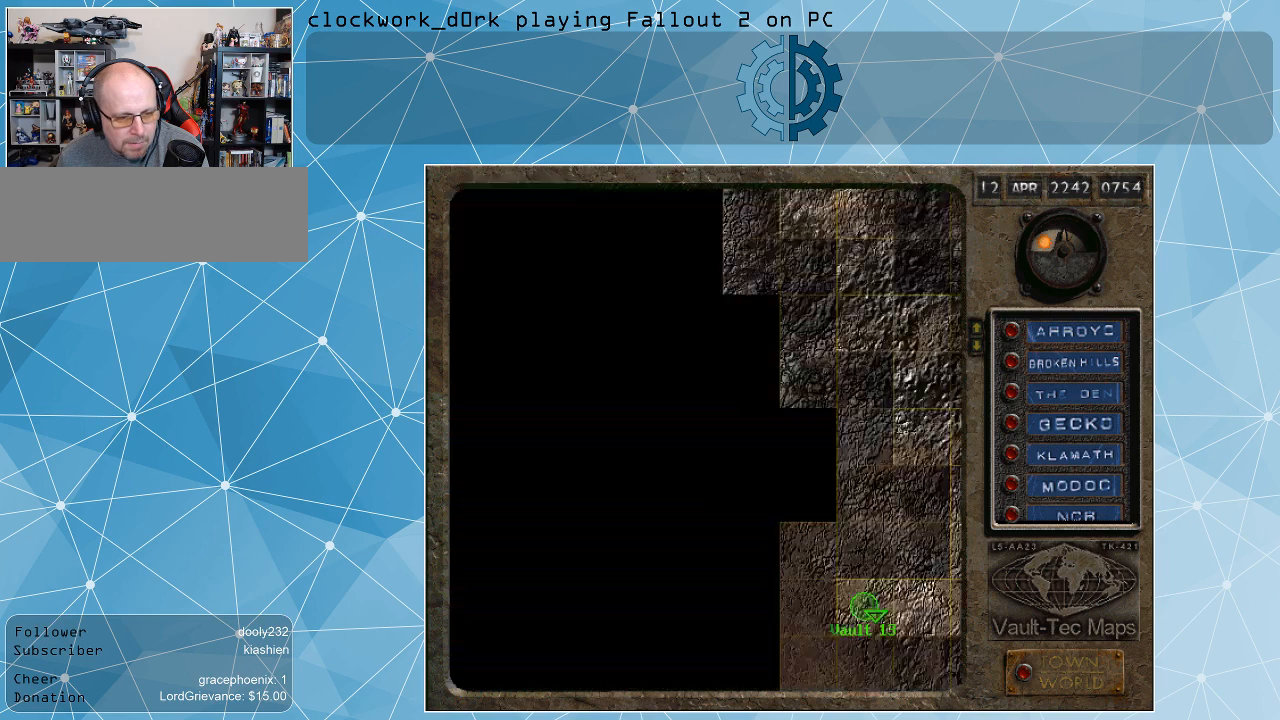
{"keys": [], "mouse": [], "events": []}
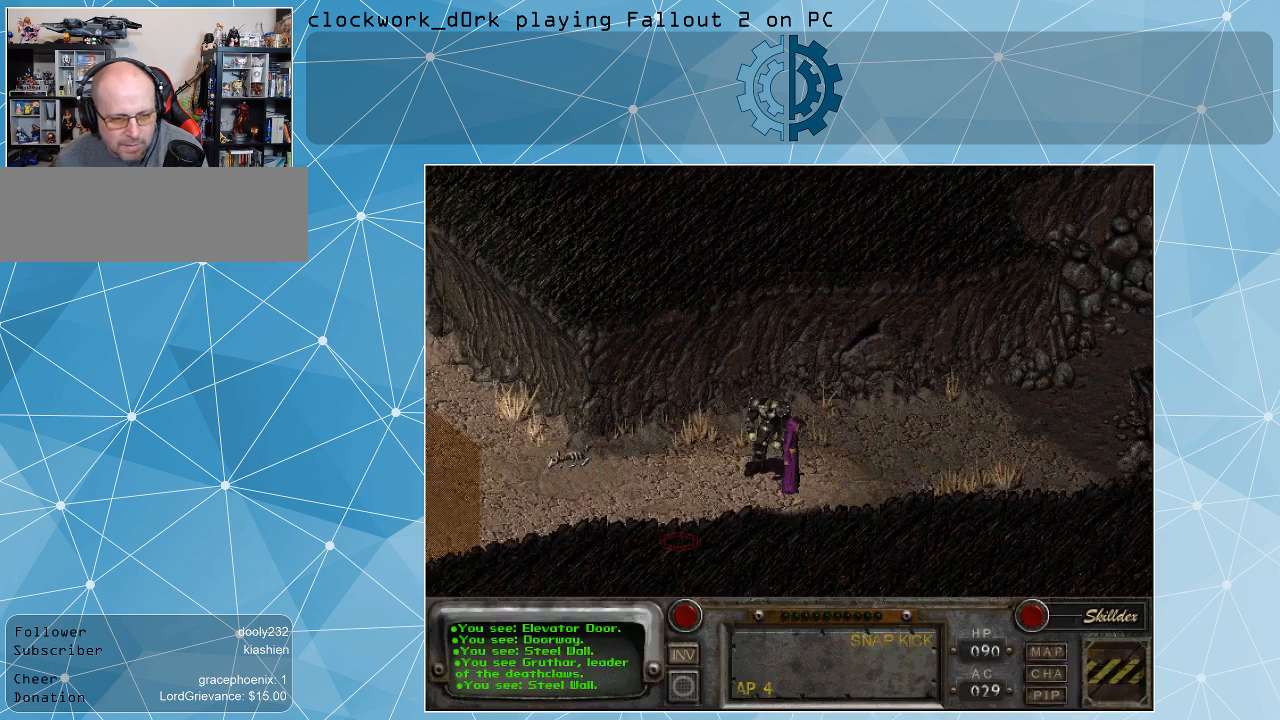
{"keys": [], "mouse": [], "events": []}
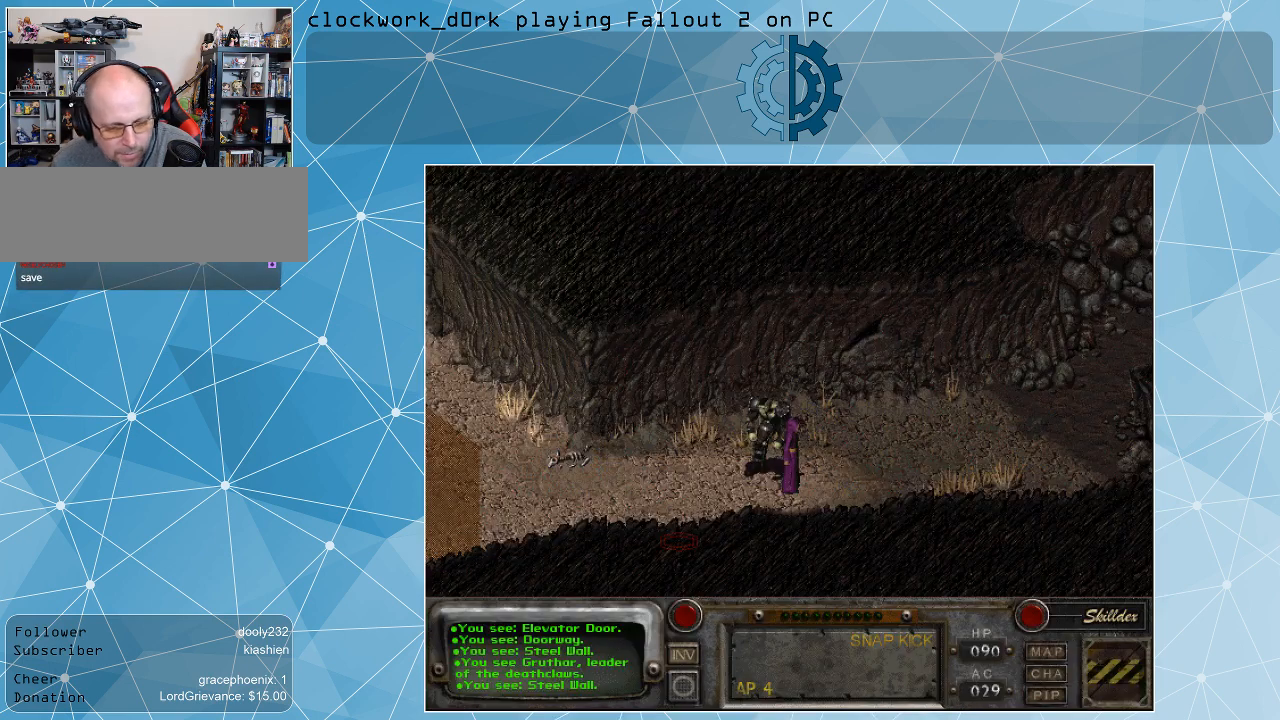
{"keys": [], "mouse": [], "events": []}
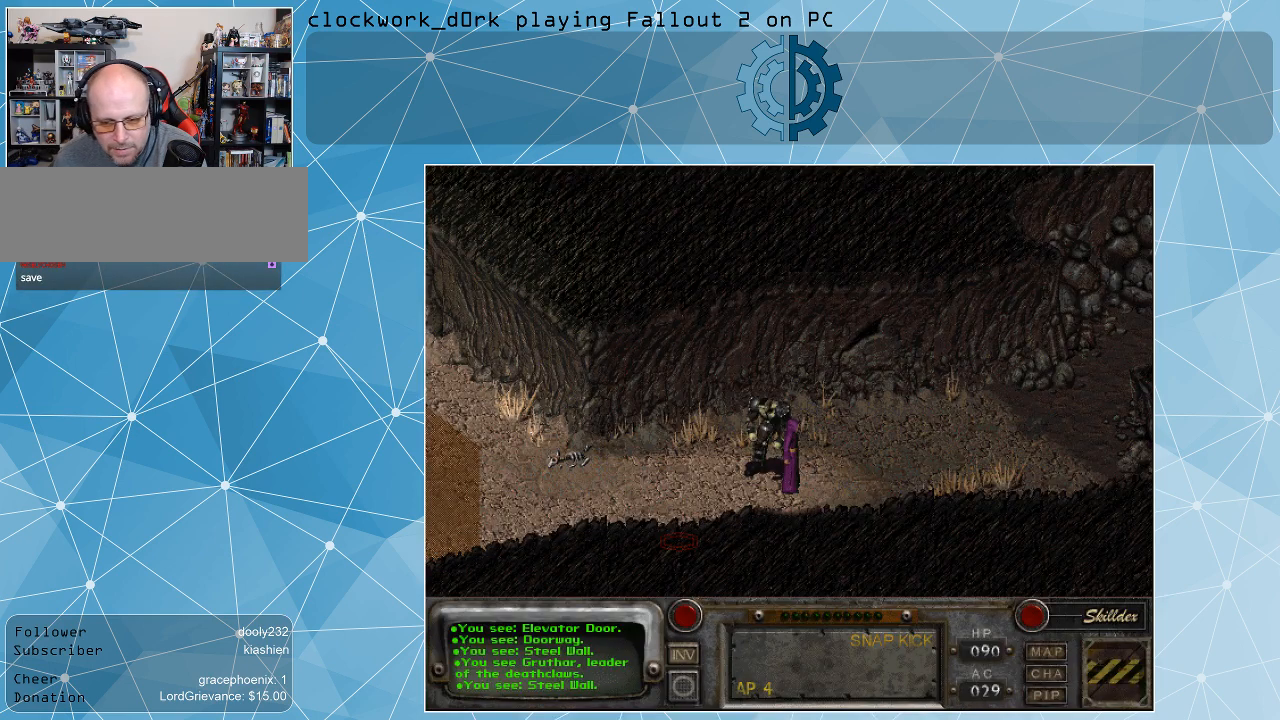
{"keys": [], "mouse": [], "events": []}
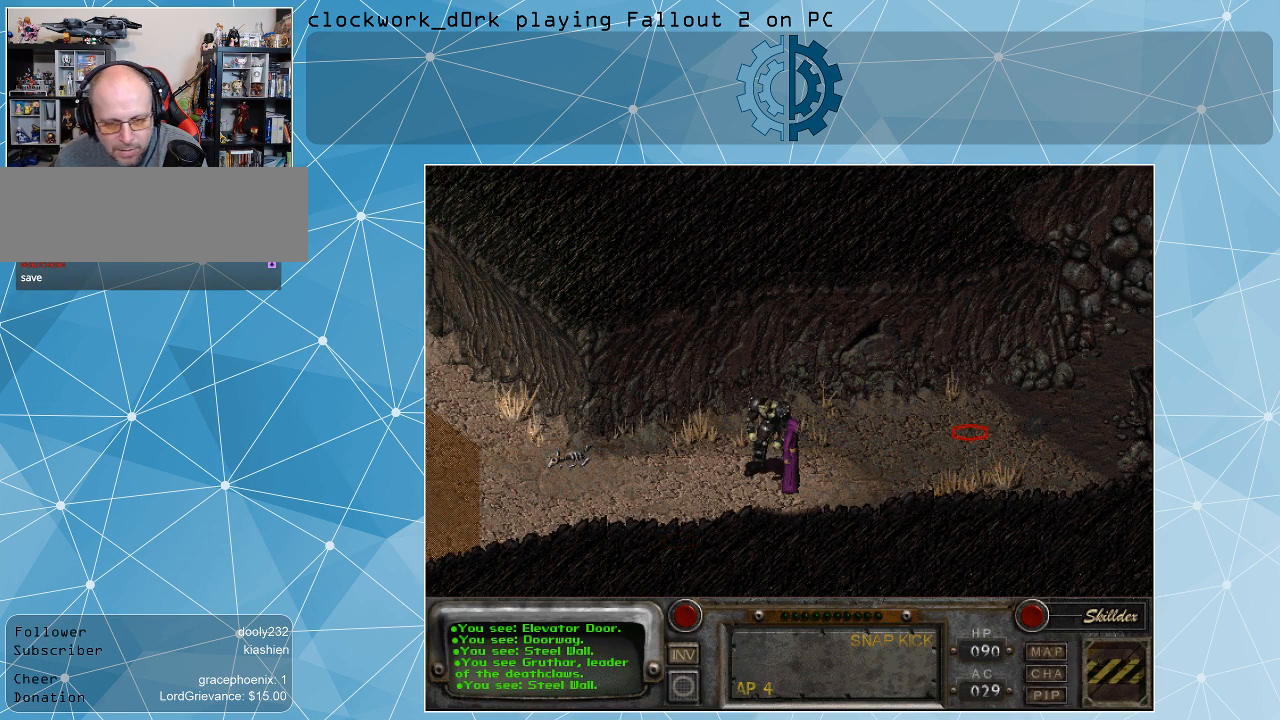
{"keys": [], "mouse": [], "events": []}
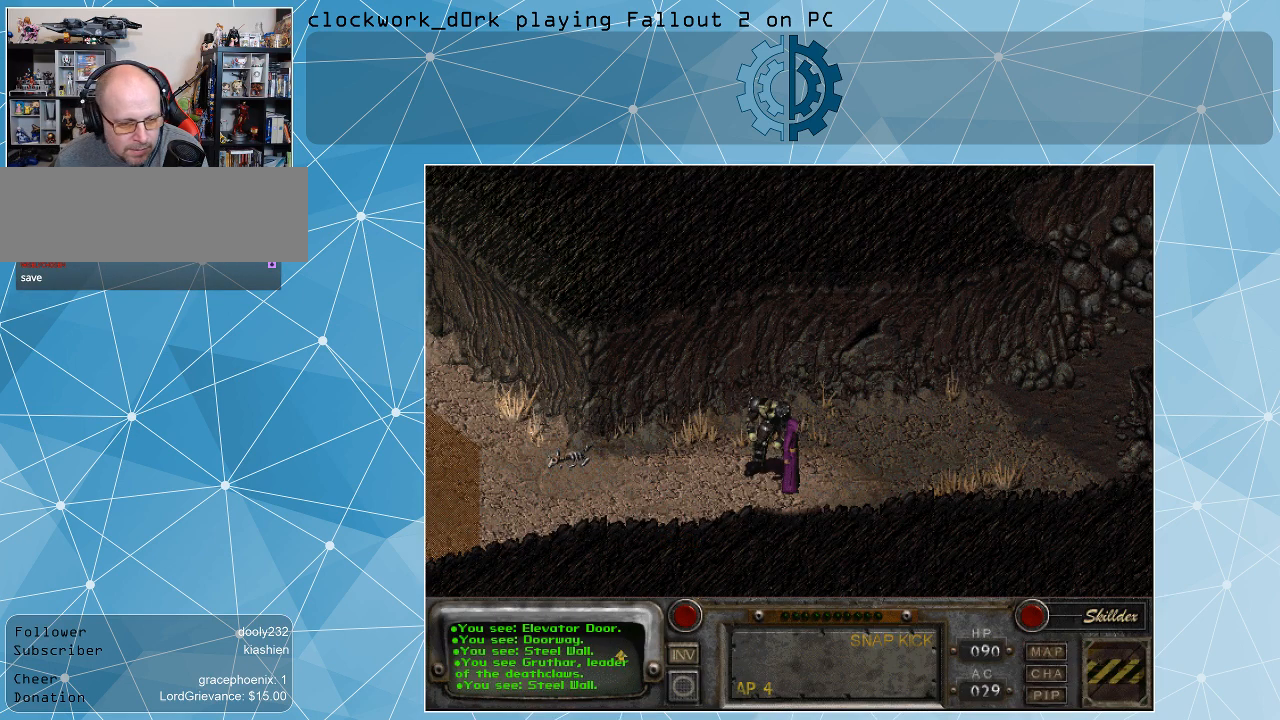
{"keys": [], "mouse": [], "events": []}
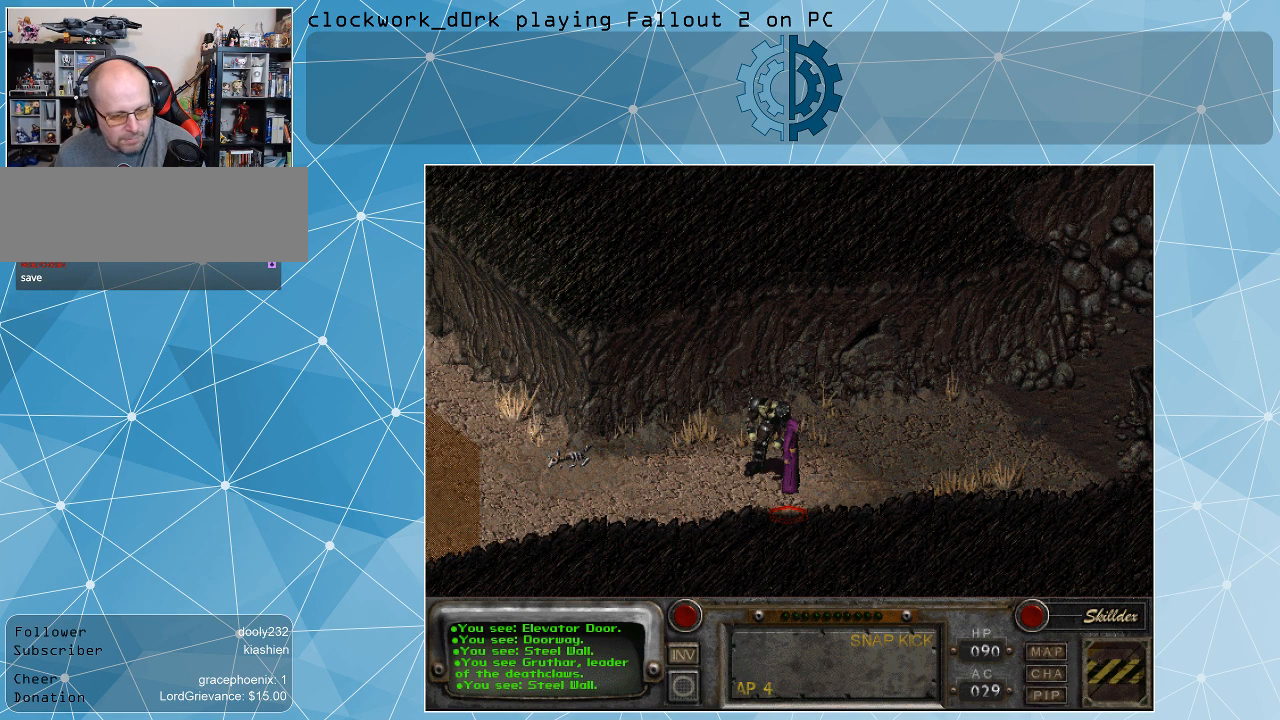
{"keys": [], "mouse": [], "events": []}
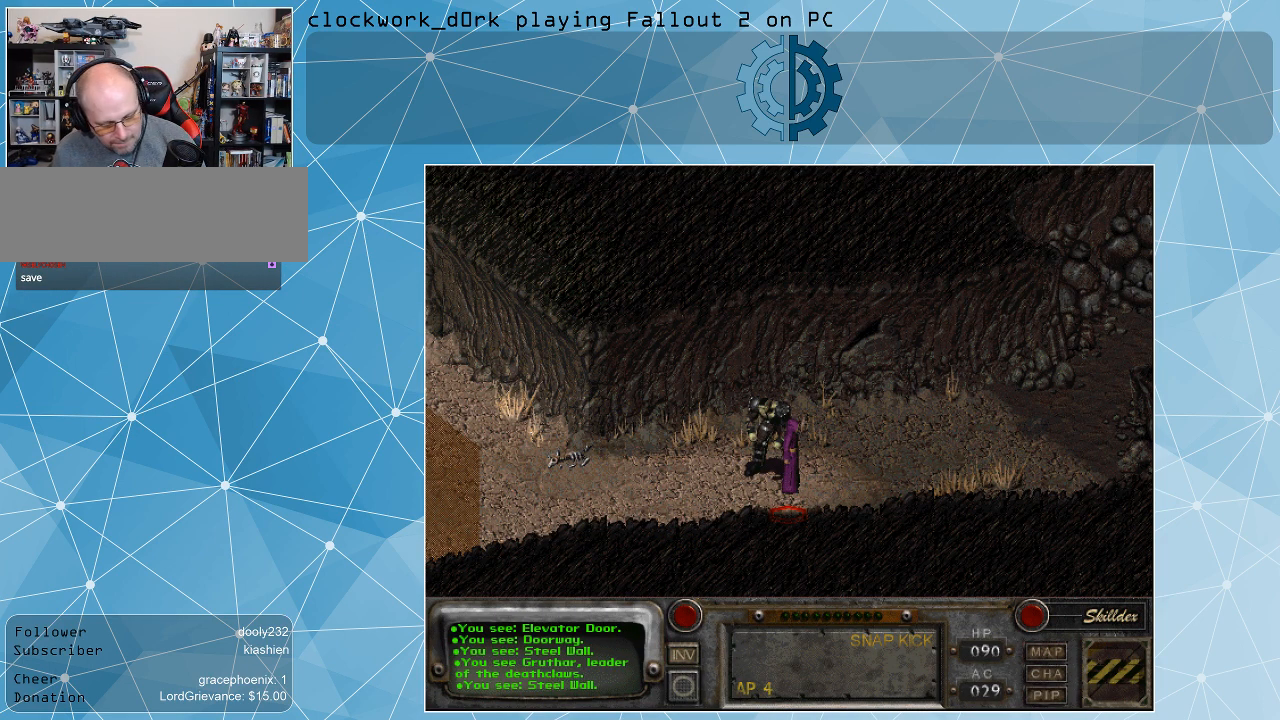
{"keys": [], "mouse": [], "events": []}
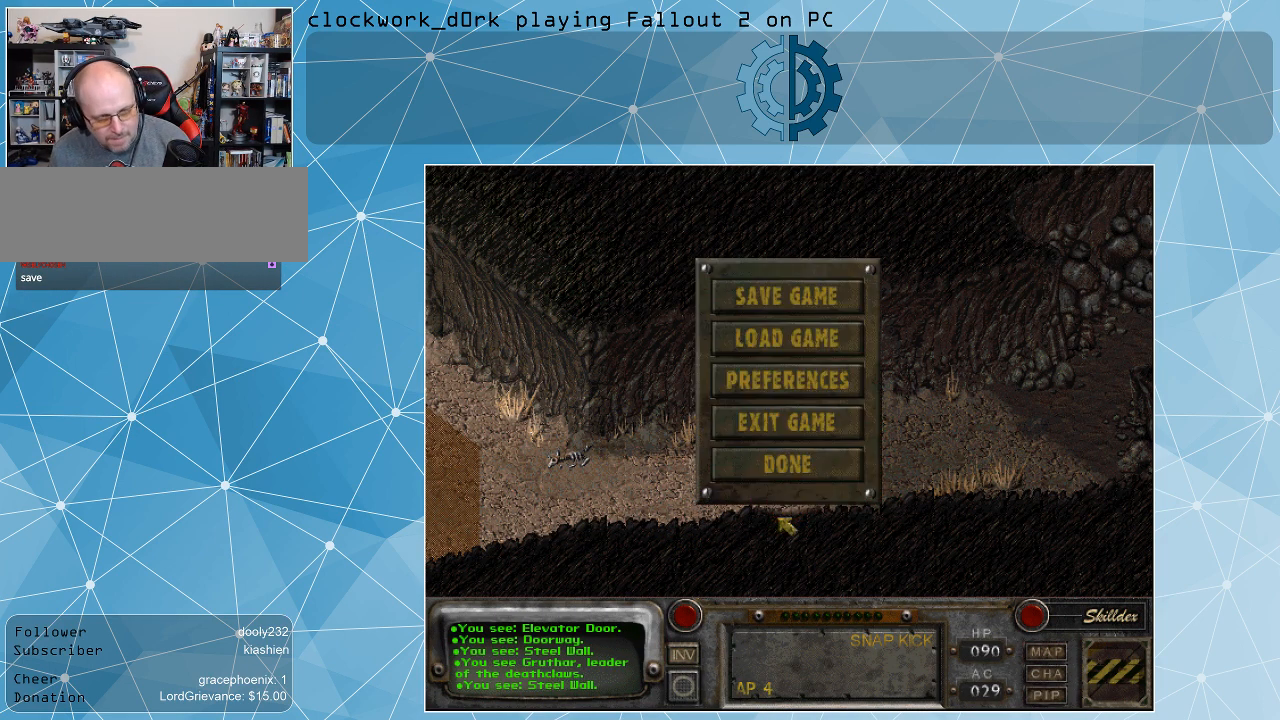
{"keys": [], "mouse": [], "events": []}
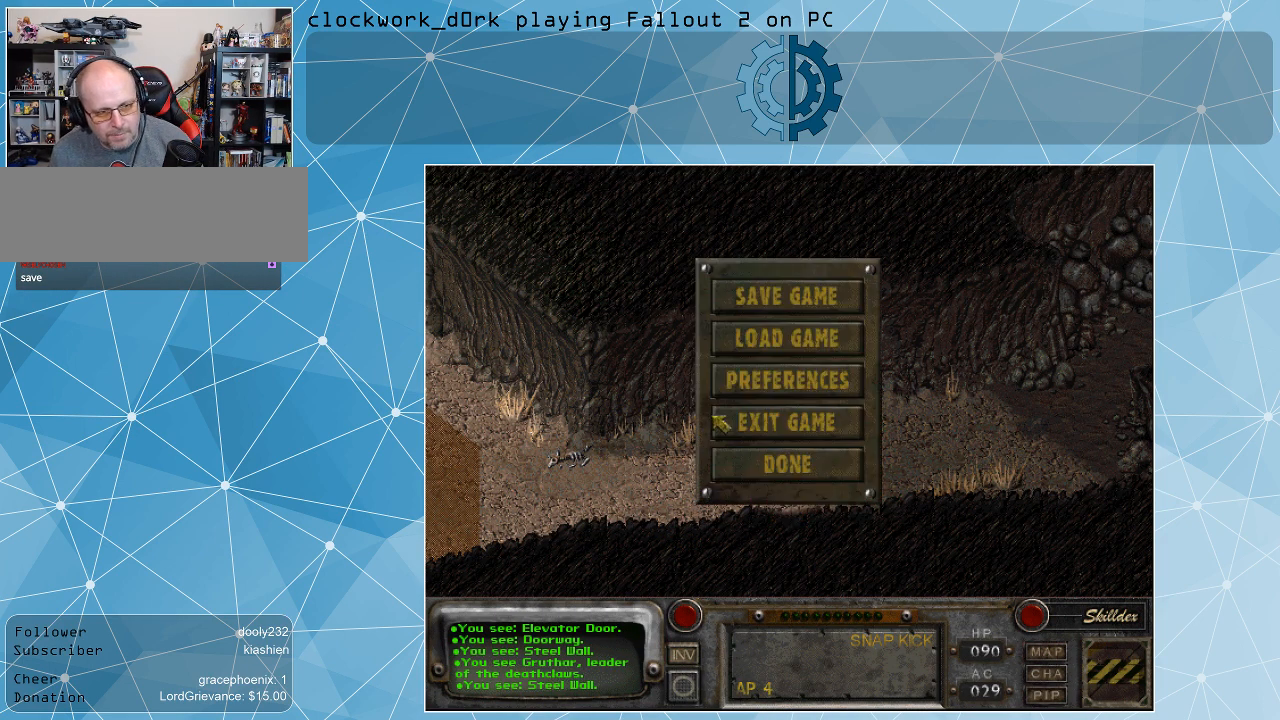
{"keys": [], "mouse": [], "events": []}
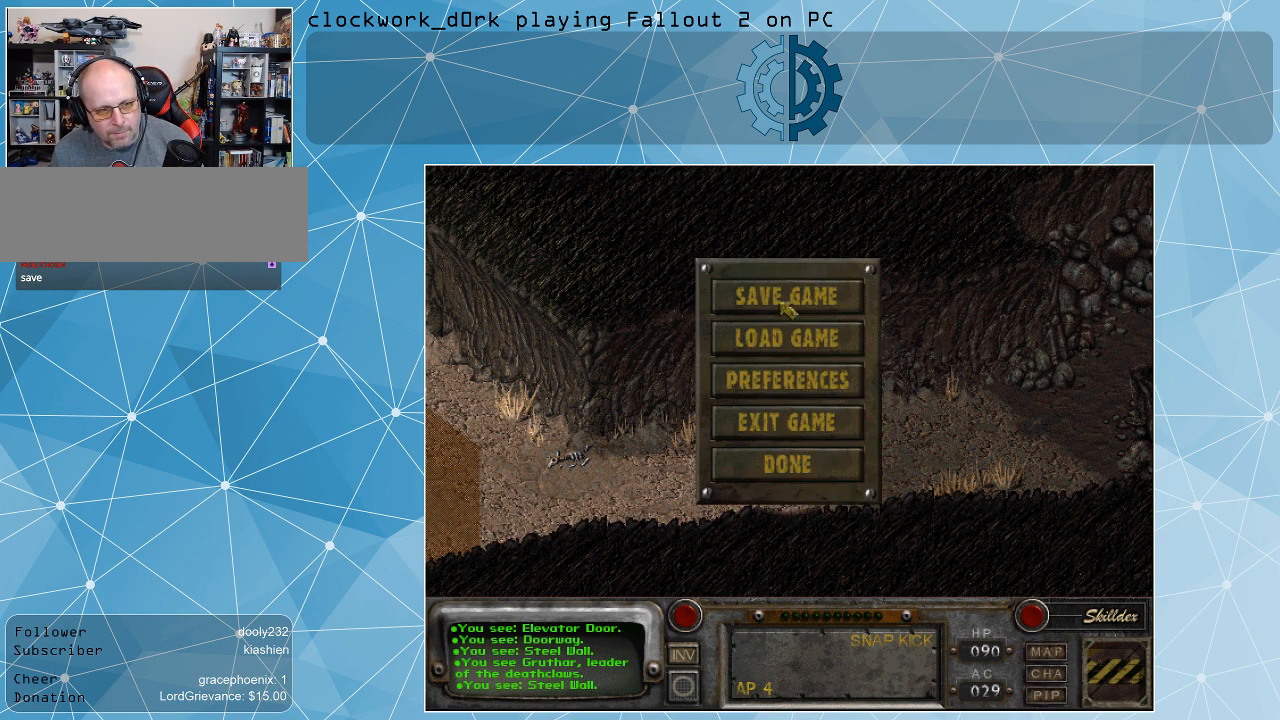
{"keys": [], "mouse": [], "events": [[200, "mouse_left", "down"], [267, "mouse_left", "up"]]}
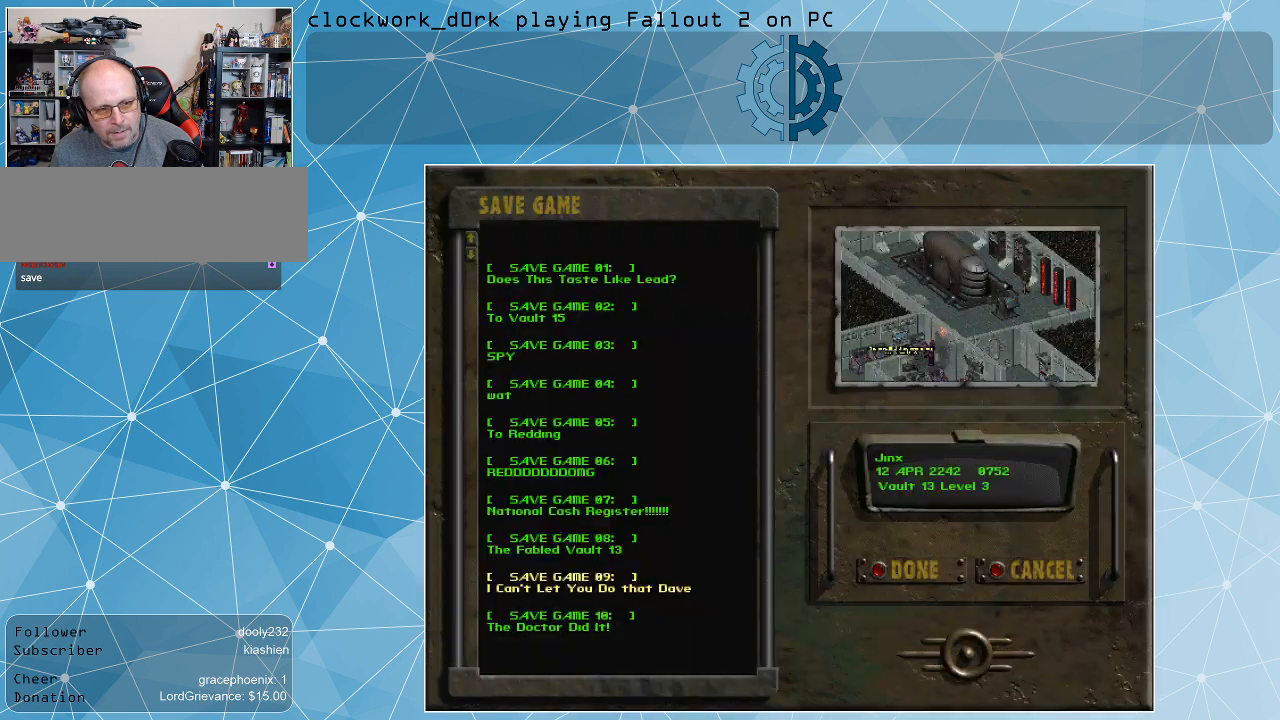
{"keys": [], "mouse": [], "events": []}
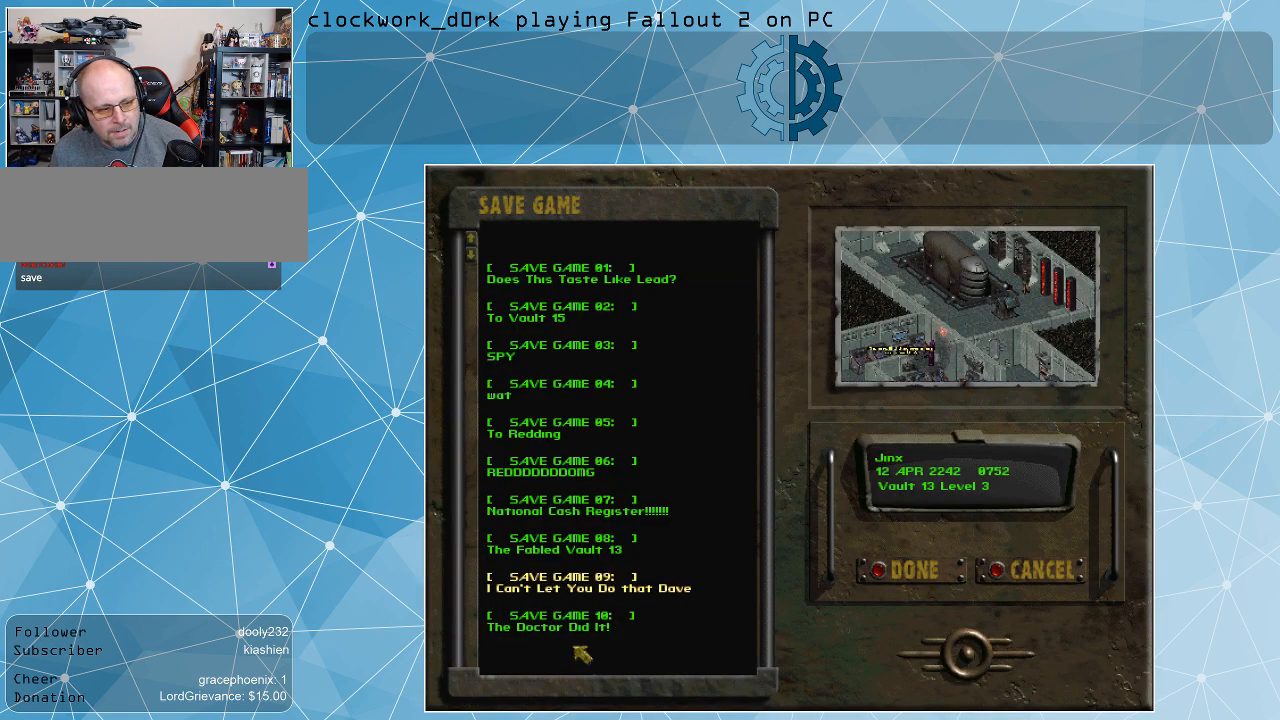
{"keys": [], "mouse": [], "events": []}
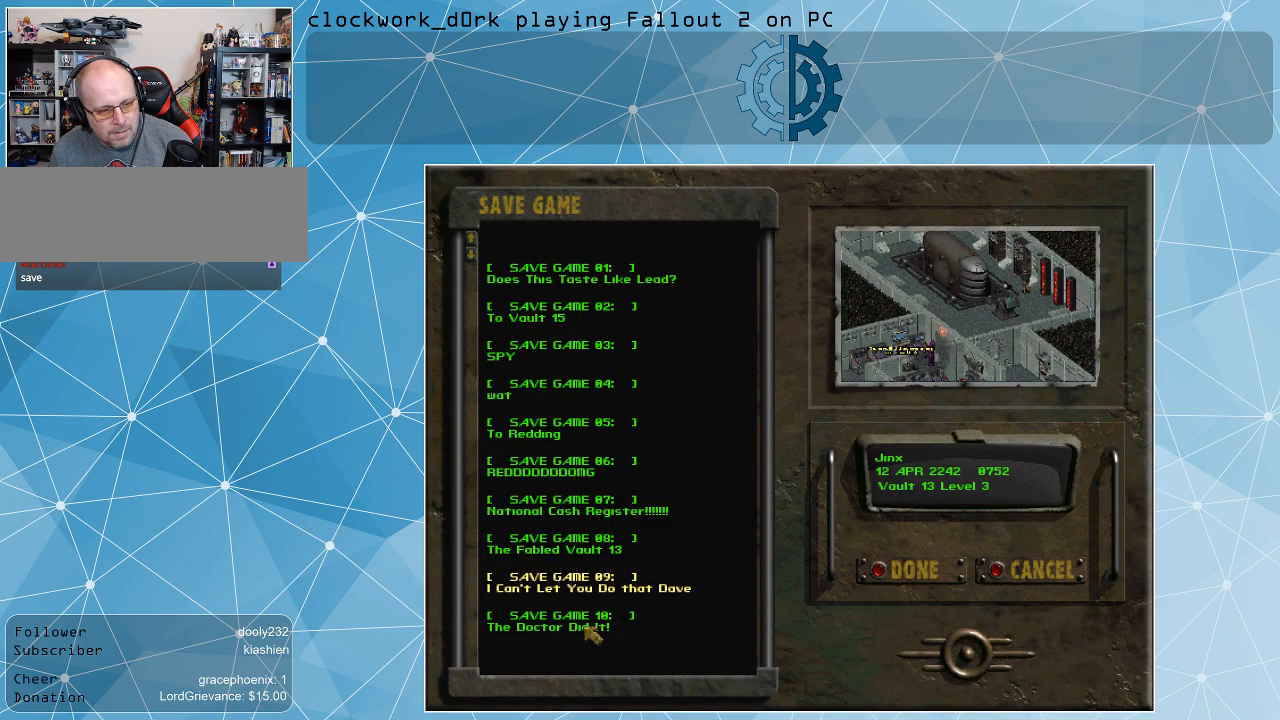
{"keys": [], "mouse": [], "events": []}
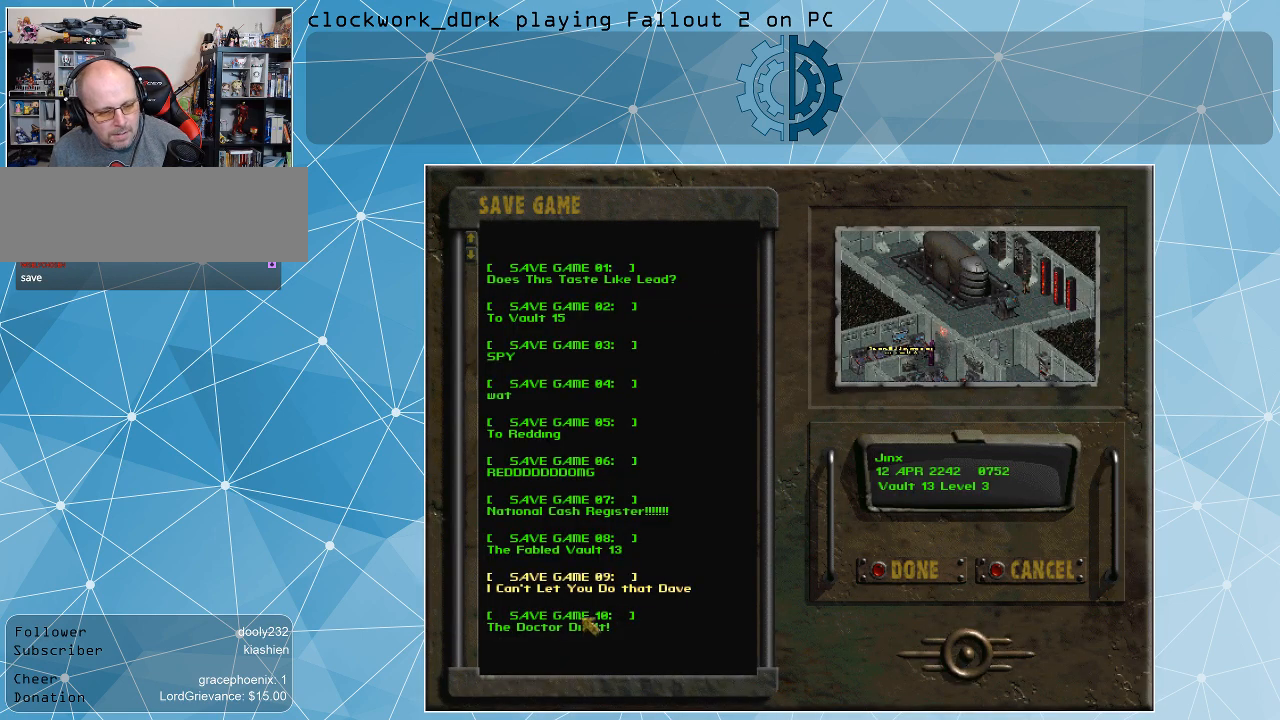
{"keys": [], "mouse": [], "events": [[200, "mouse_left", "down"], [300, "mouse_left", "up"], [334, "mouse_left", "down"], [500, "mouse_left", "up"]]}
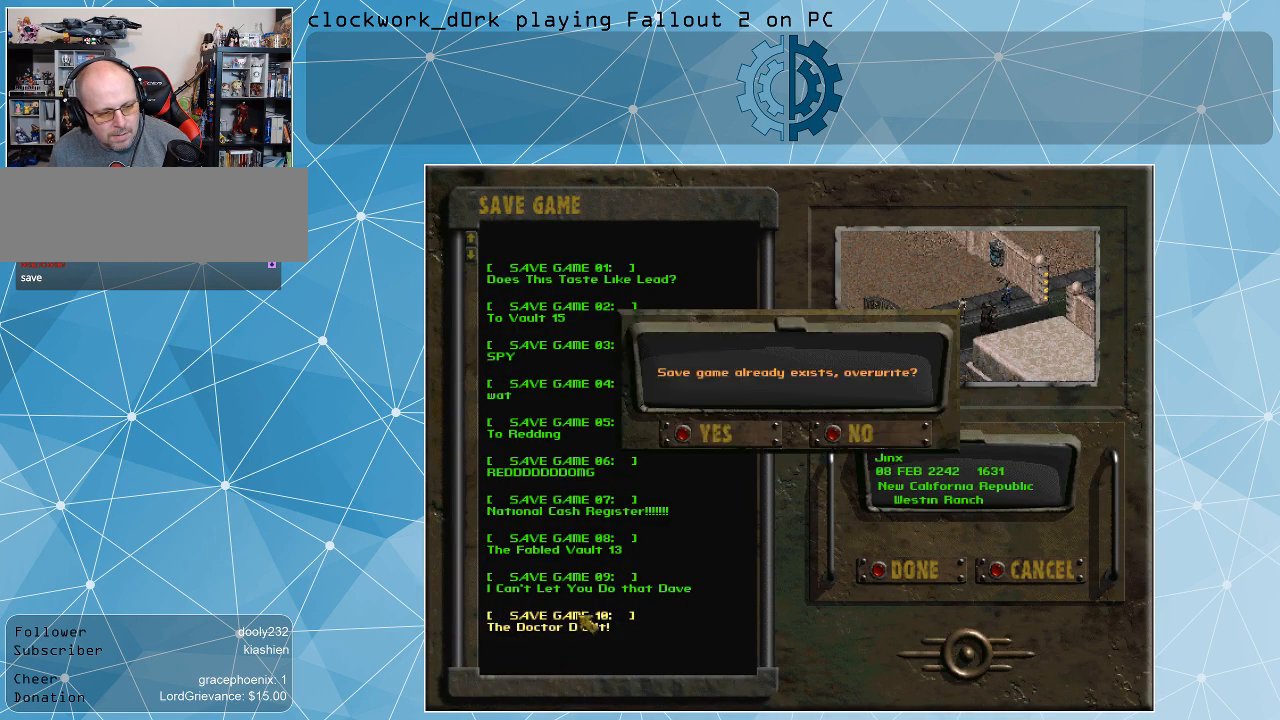
{"keys": [], "mouse": [], "events": []}
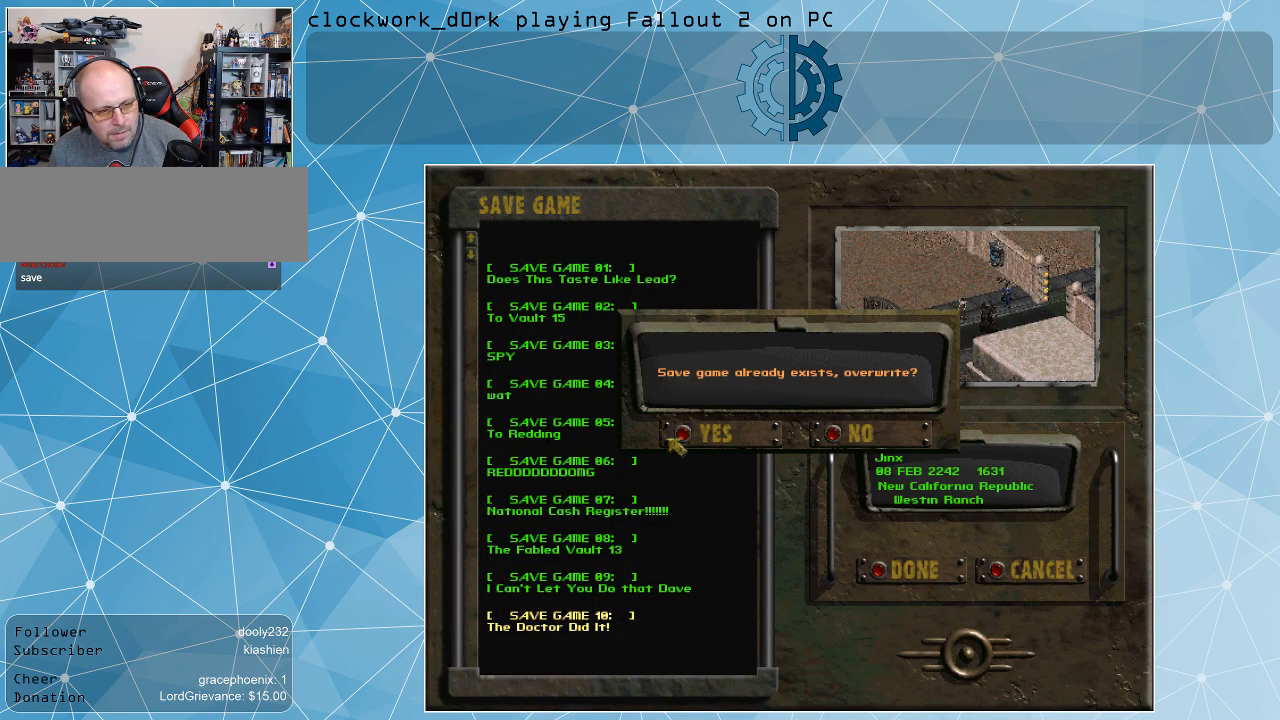
{"keys": [], "mouse": [], "events": []}